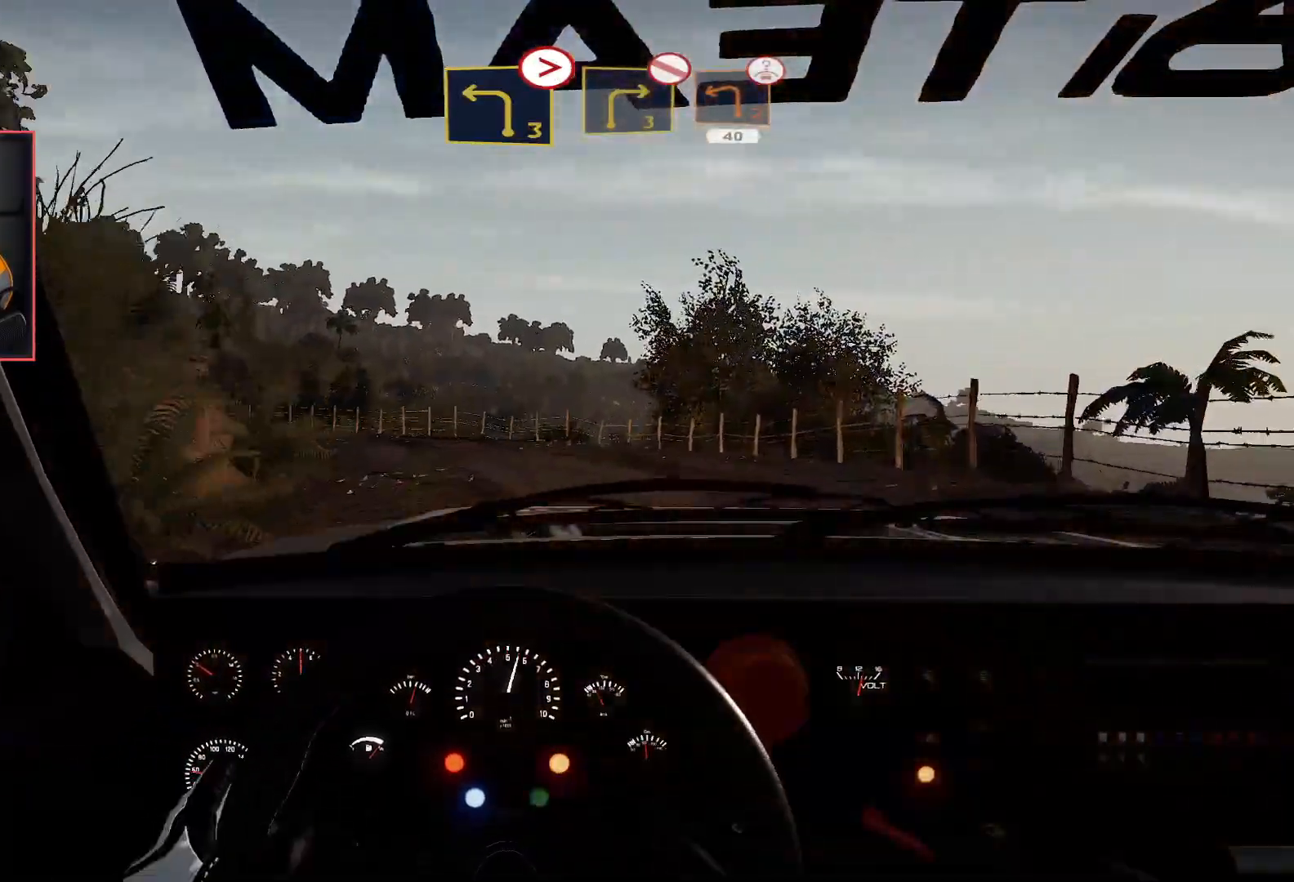
Gameplay with a controller (Xbox layout); each line is a JSON object with the inputs held at the frame after it. "events" lists button and stick changes between this image and that frame as [ms after this image, input, new state], when the widget could be followed in between.
{"buttons": ["R2"], "left_stick": "left", "right_stick": "center", "events": [[300, "left_stick", "center"], [417, "left_stick", "left"]]}
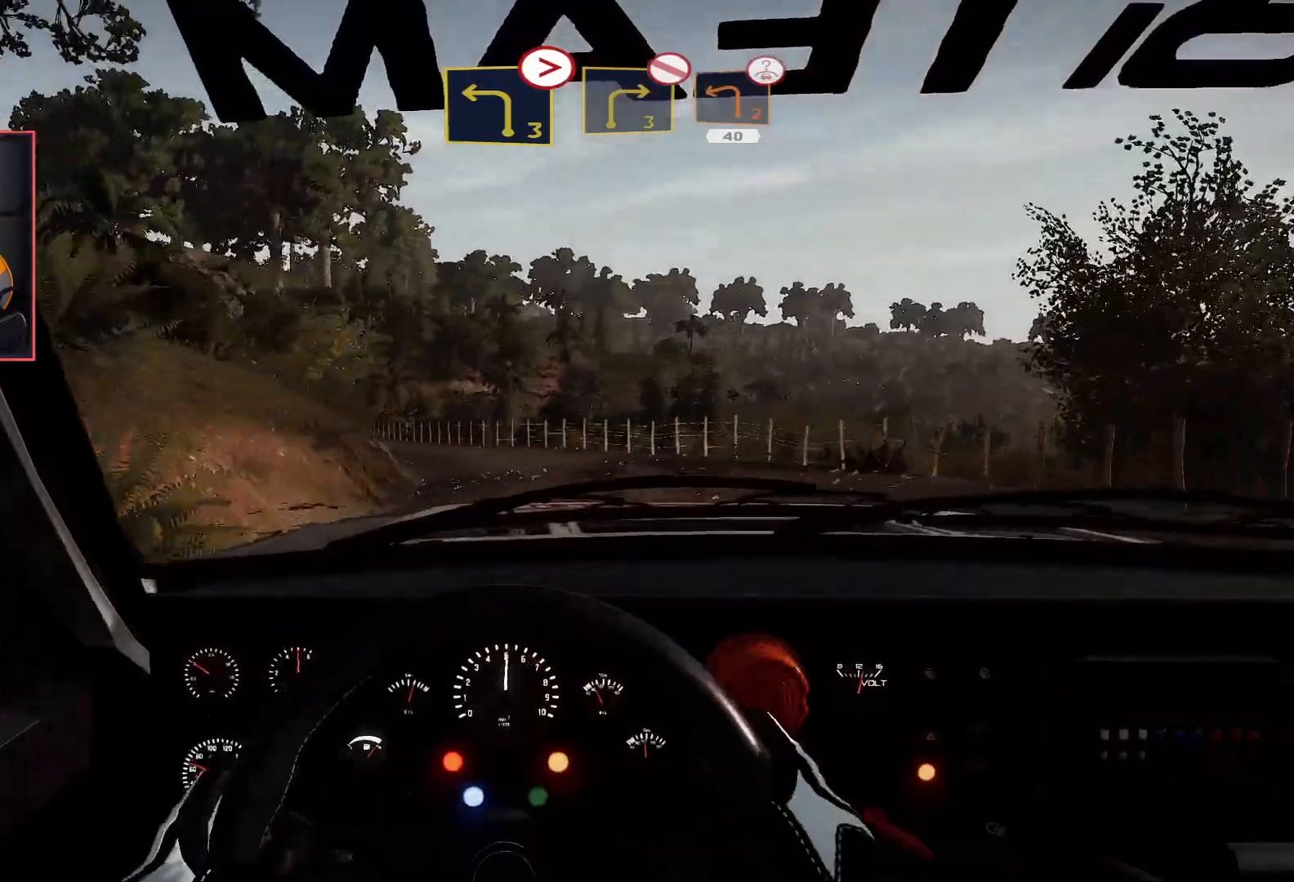
{"buttons": ["R2"], "left_stick": "right", "right_stick": "center", "events": [[133, "left_stick", "center"], [183, "left_stick", "right"]]}
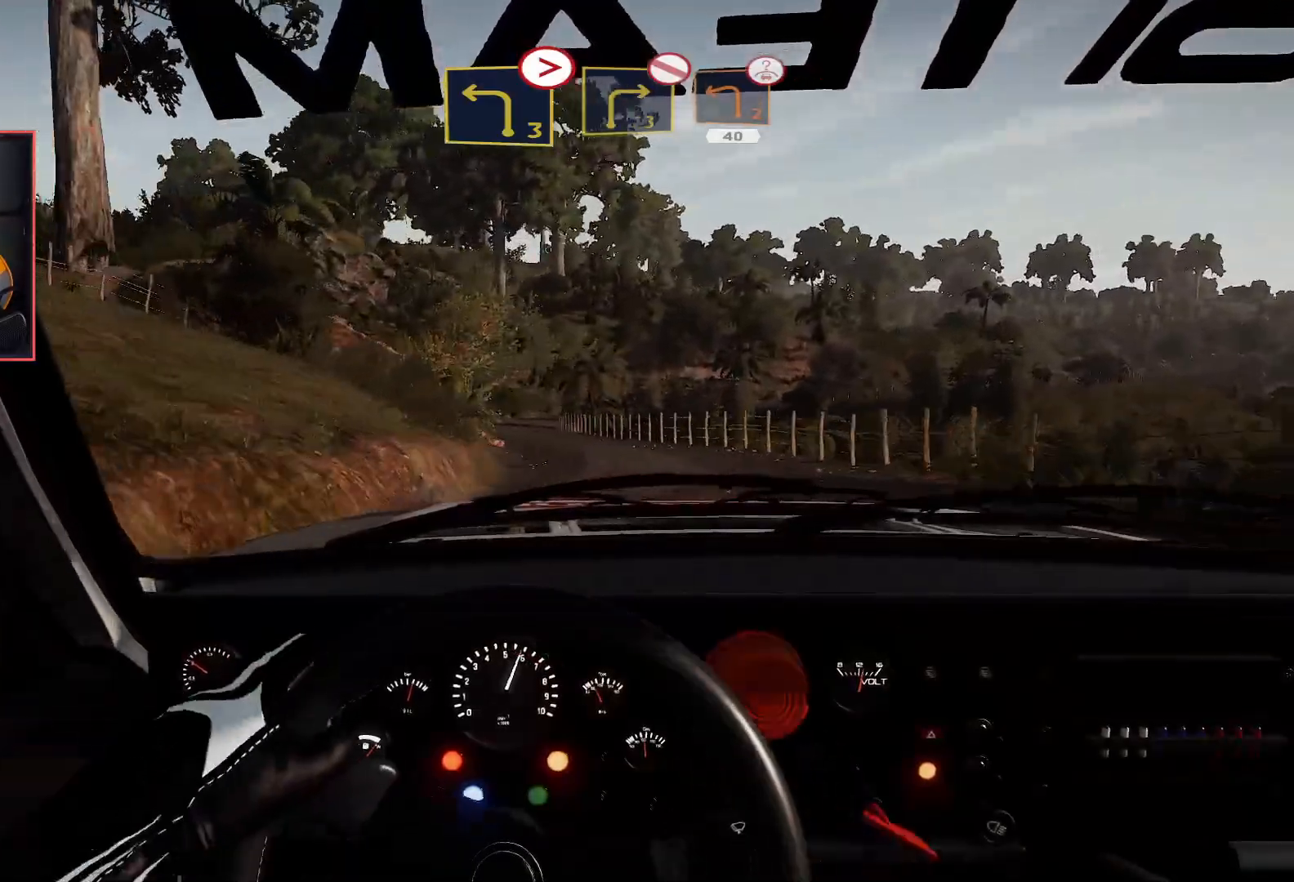
{"buttons": ["R2"], "left_stick": "center", "right_stick": "center", "events": [[33, "left_stick", "center"]]}
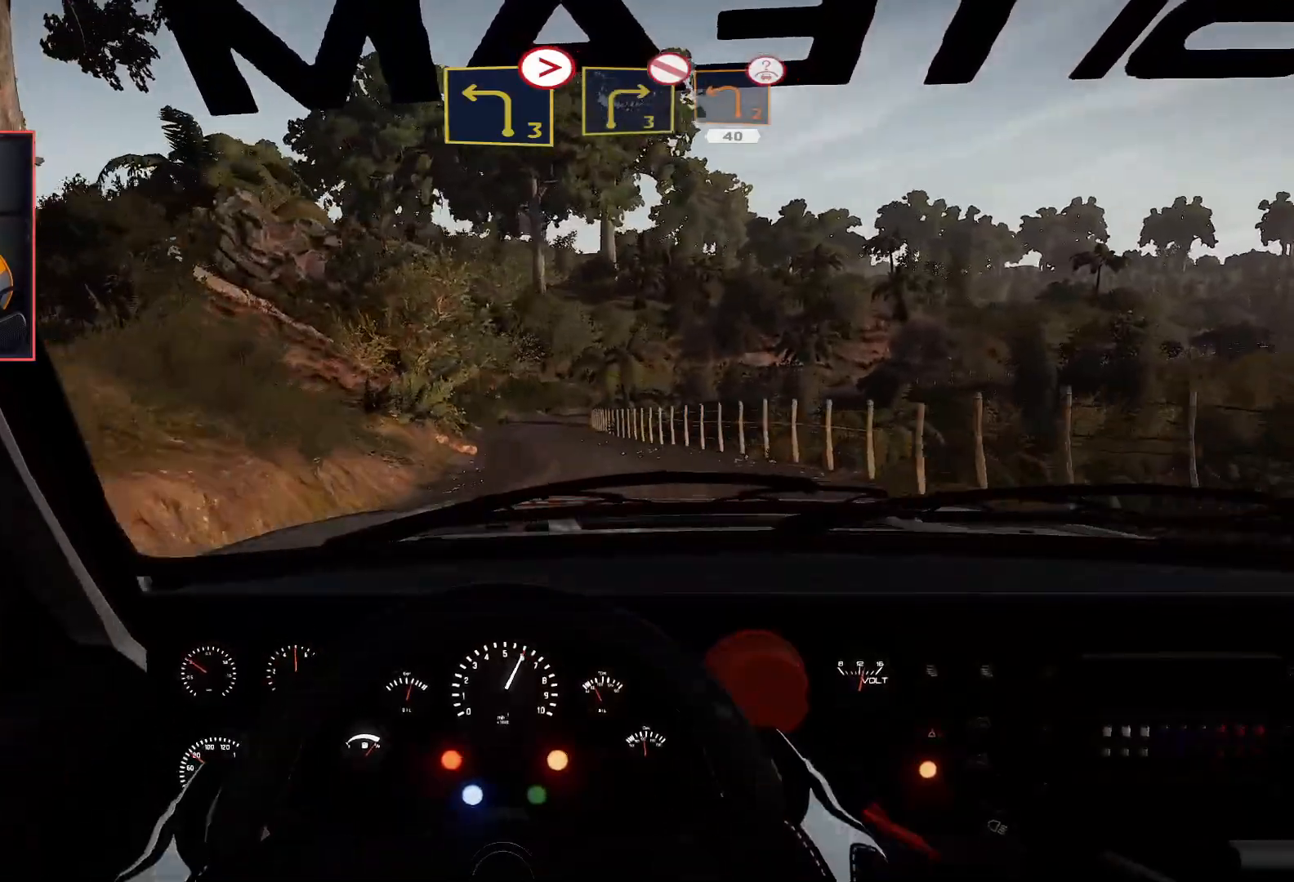
{"buttons": ["R2"], "left_stick": "right", "right_stick": "center", "events": [[417, "left_stick", "right"]]}
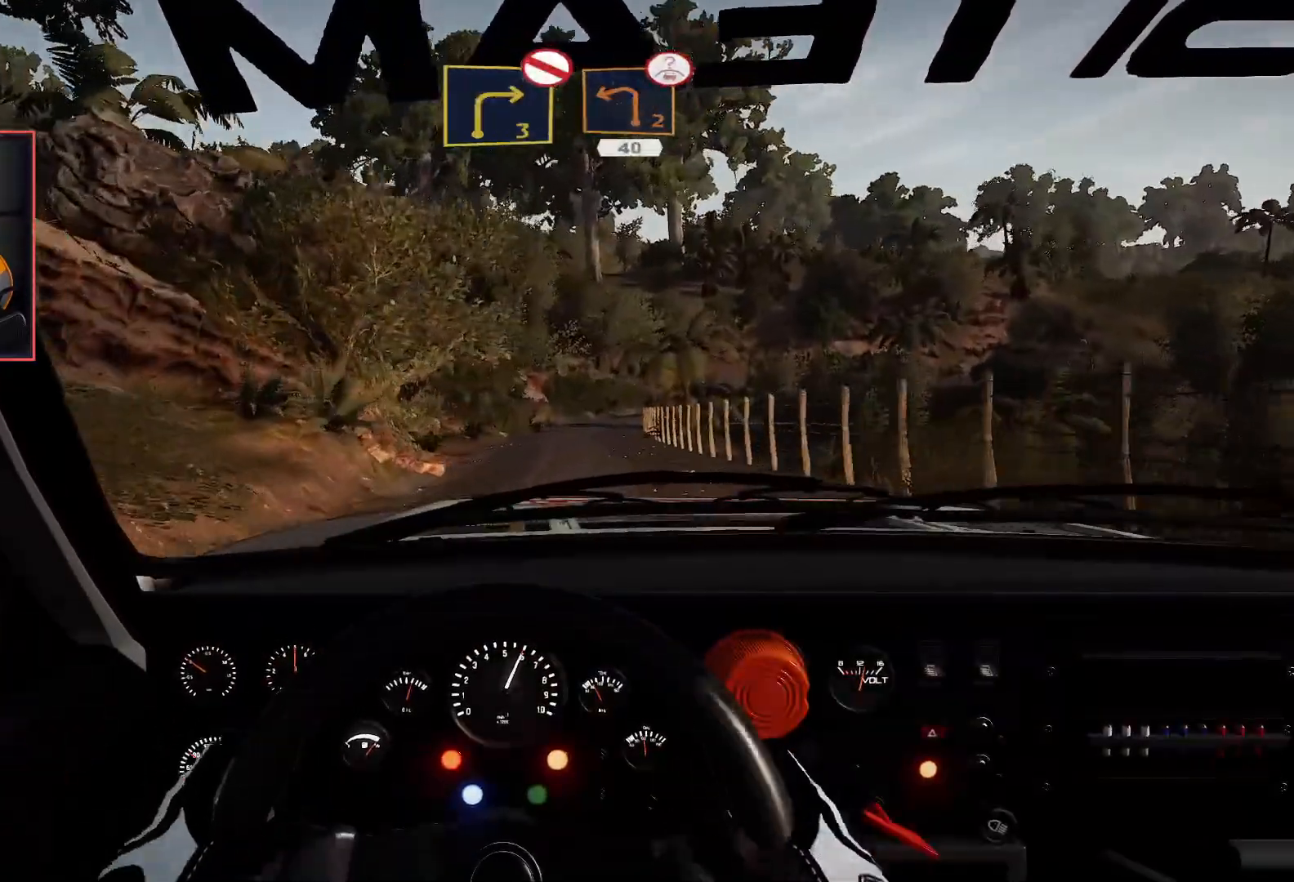
{"buttons": ["R2"], "left_stick": "center", "right_stick": "center", "events": [[100, "left_stick", "center"], [217, "left_stick", "left"], [417, "left_stick", "center"]]}
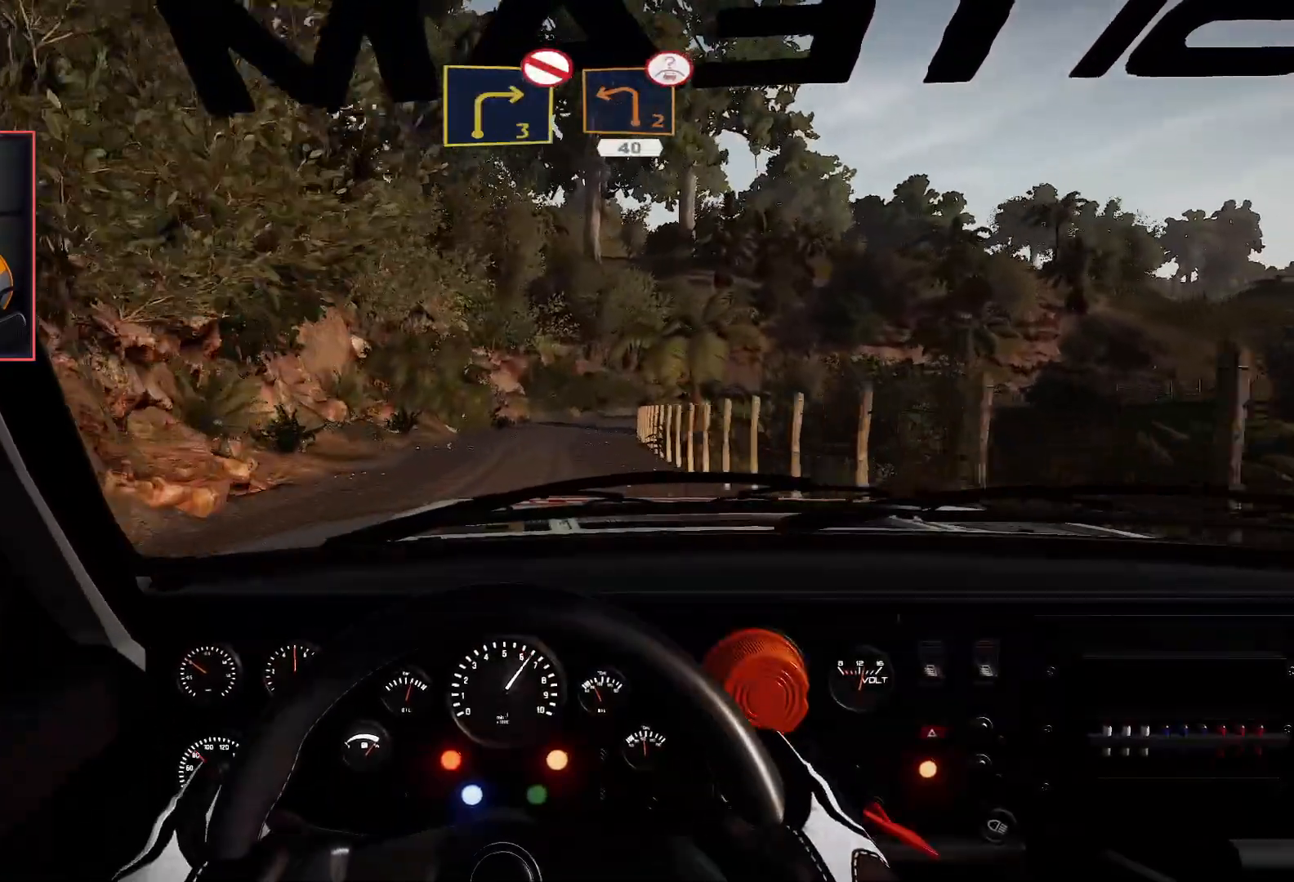
{"buttons": ["R2"], "left_stick": "center", "right_stick": "center", "events": []}
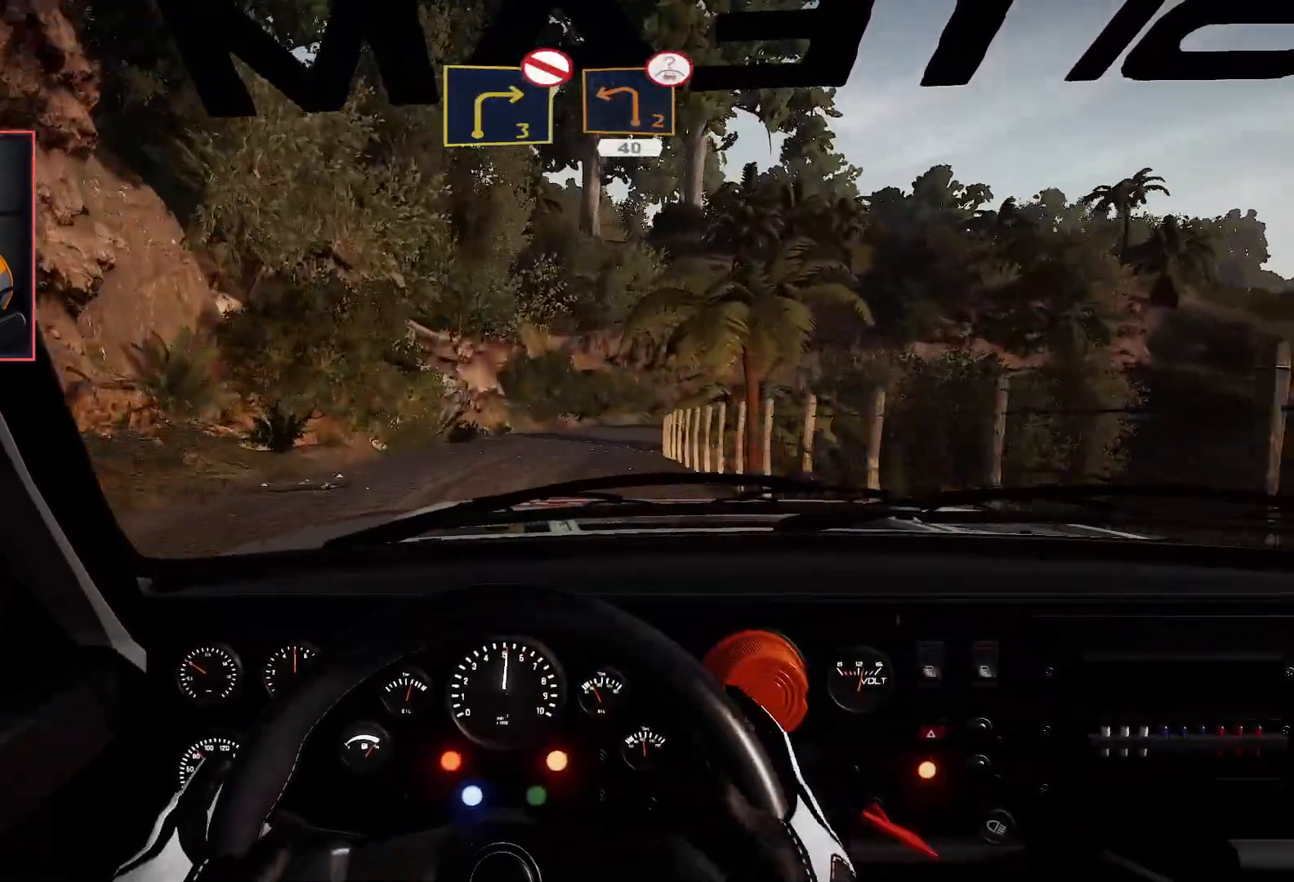
{"buttons": ["L2"], "left_stick": "center", "right_stick": "center", "events": [[33, "left_stick", "right"], [200, "left_stick", "down-right"], [383, "L2", "down"], [433, "R2", "up"], [500, "left_stick", "center"]]}
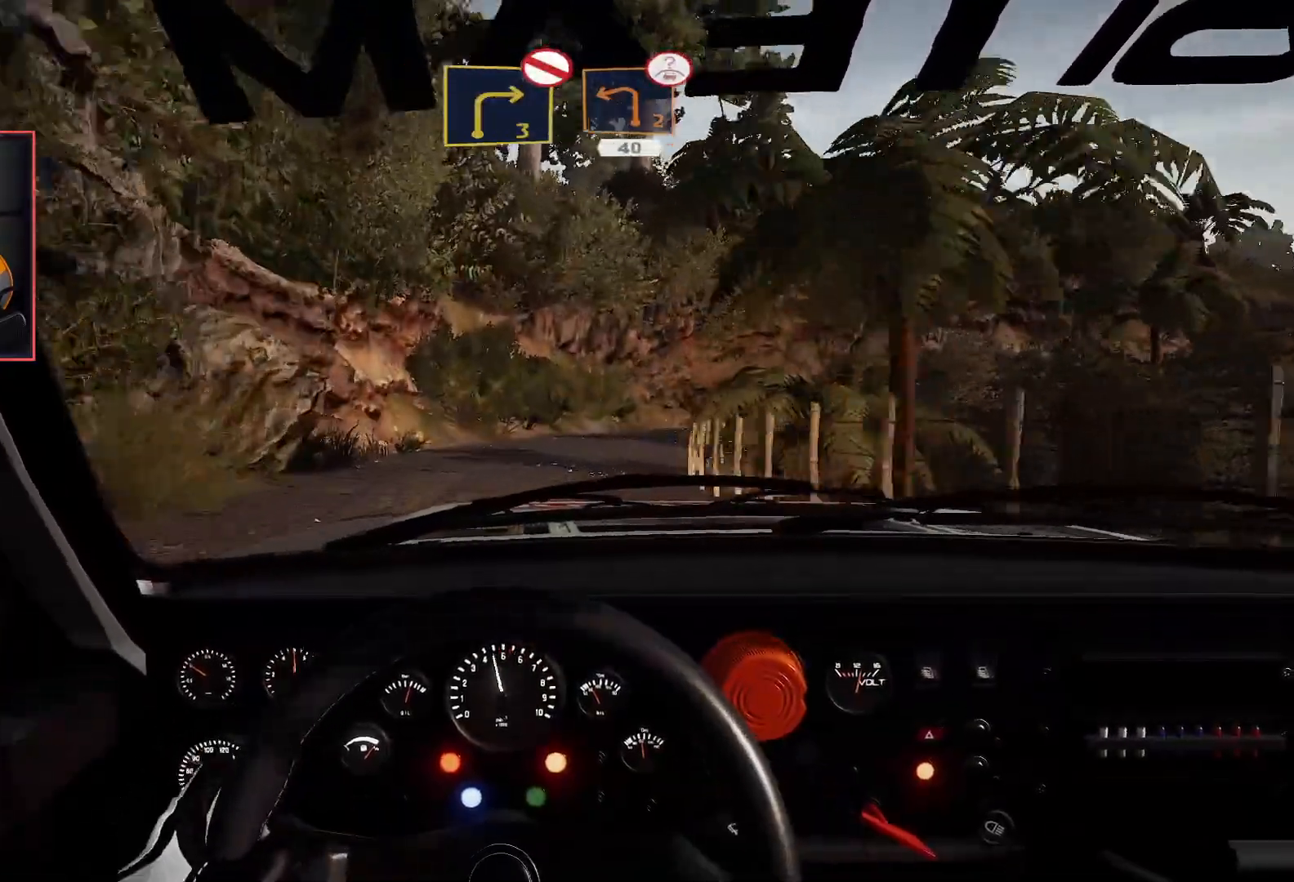
{"buttons": ["A", "L2"], "left_stick": "down-right", "right_stick": "center", "events": [[83, "R2", "down"], [117, "L2", "up"], [250, "left_stick", "down-right"], [283, "L2", "down"], [283, "R2", "up"], [467, "A", "down"]]}
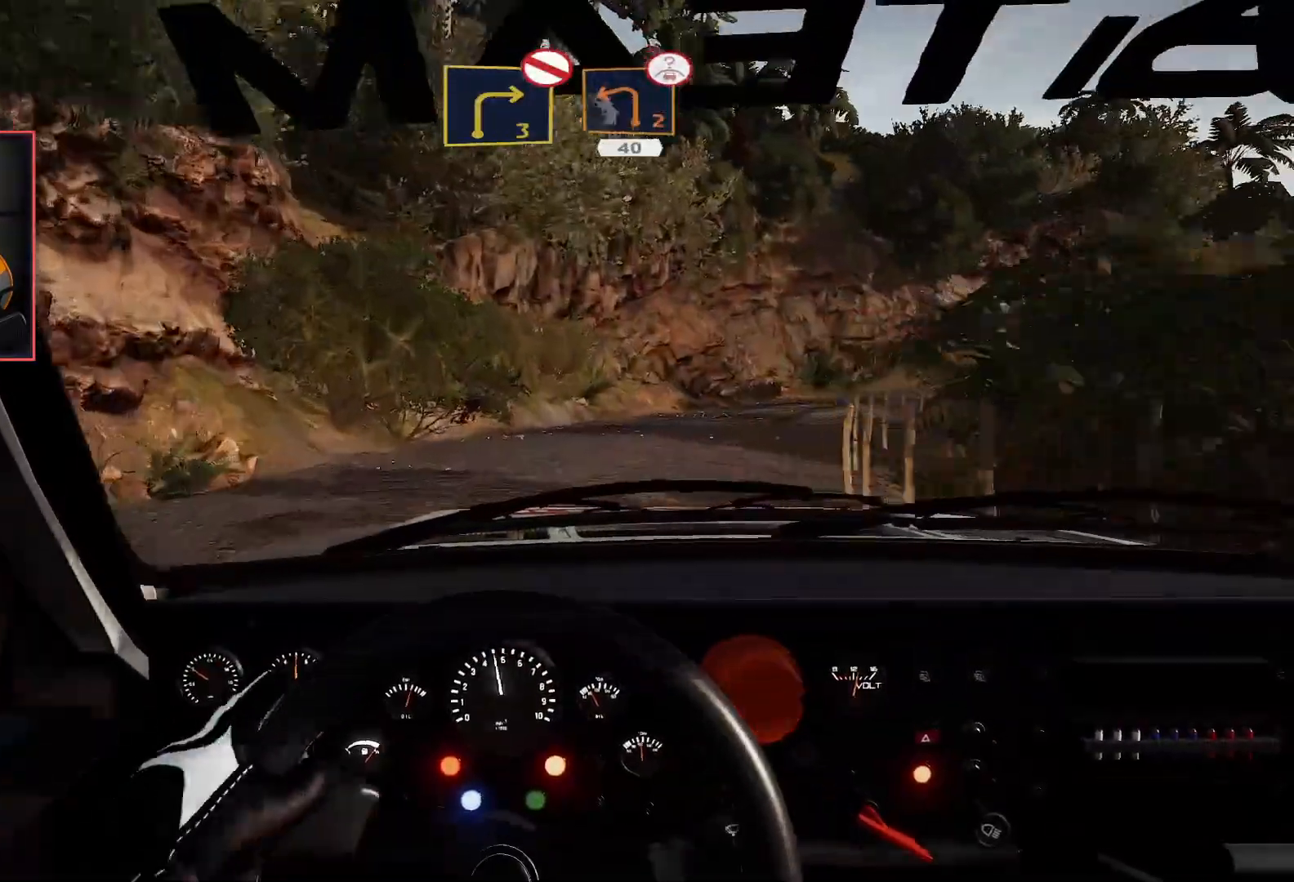
{"buttons": [], "left_stick": "down-right", "right_stick": "center", "events": [[67, "L2", "up"], [233, "L2", "down"], [283, "A", "up"], [333, "L2", "up"]]}
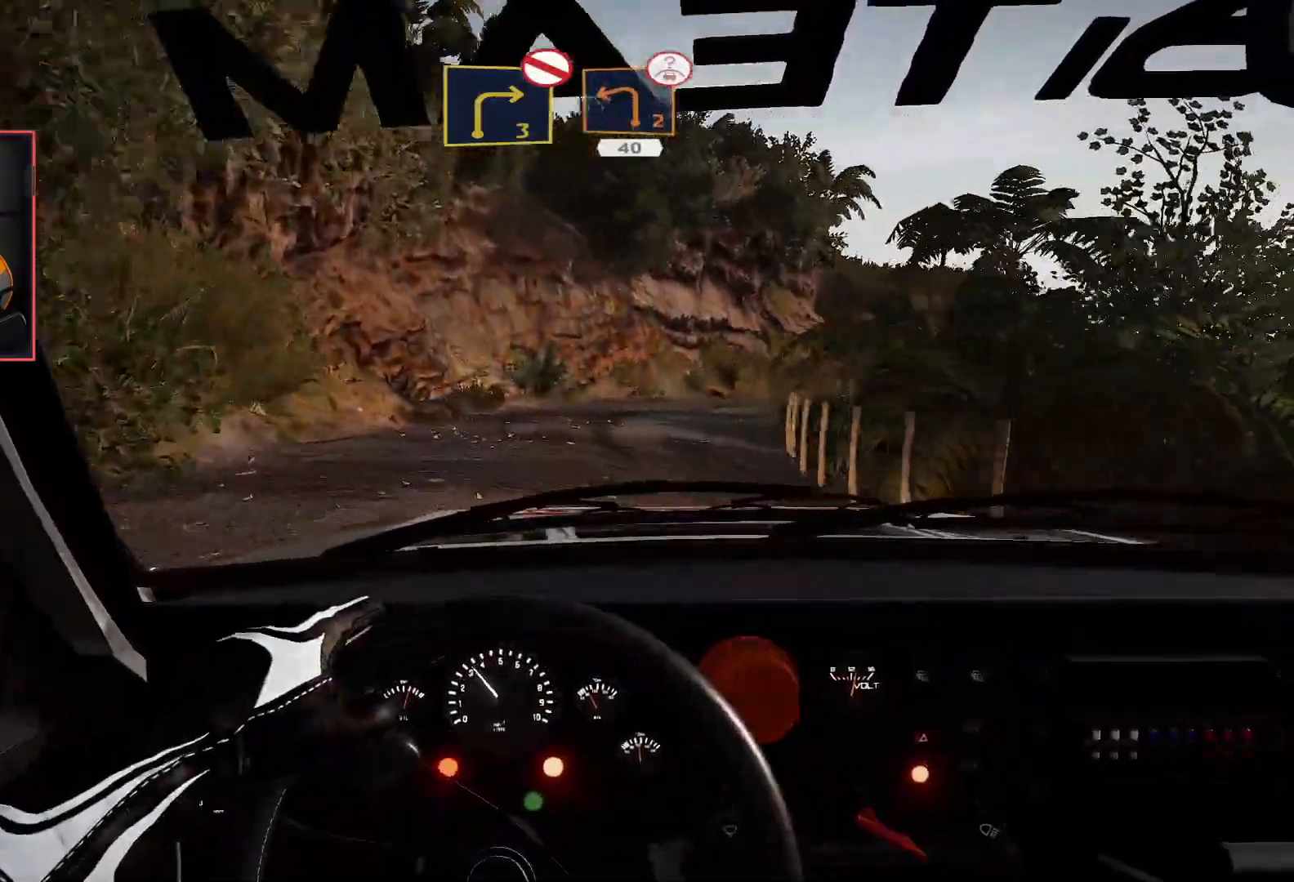
{"buttons": ["R2"], "left_stick": "left", "right_stick": "center", "events": [[33, "left_stick", "center"], [100, "R2", "down"], [150, "left_stick", "left"]]}
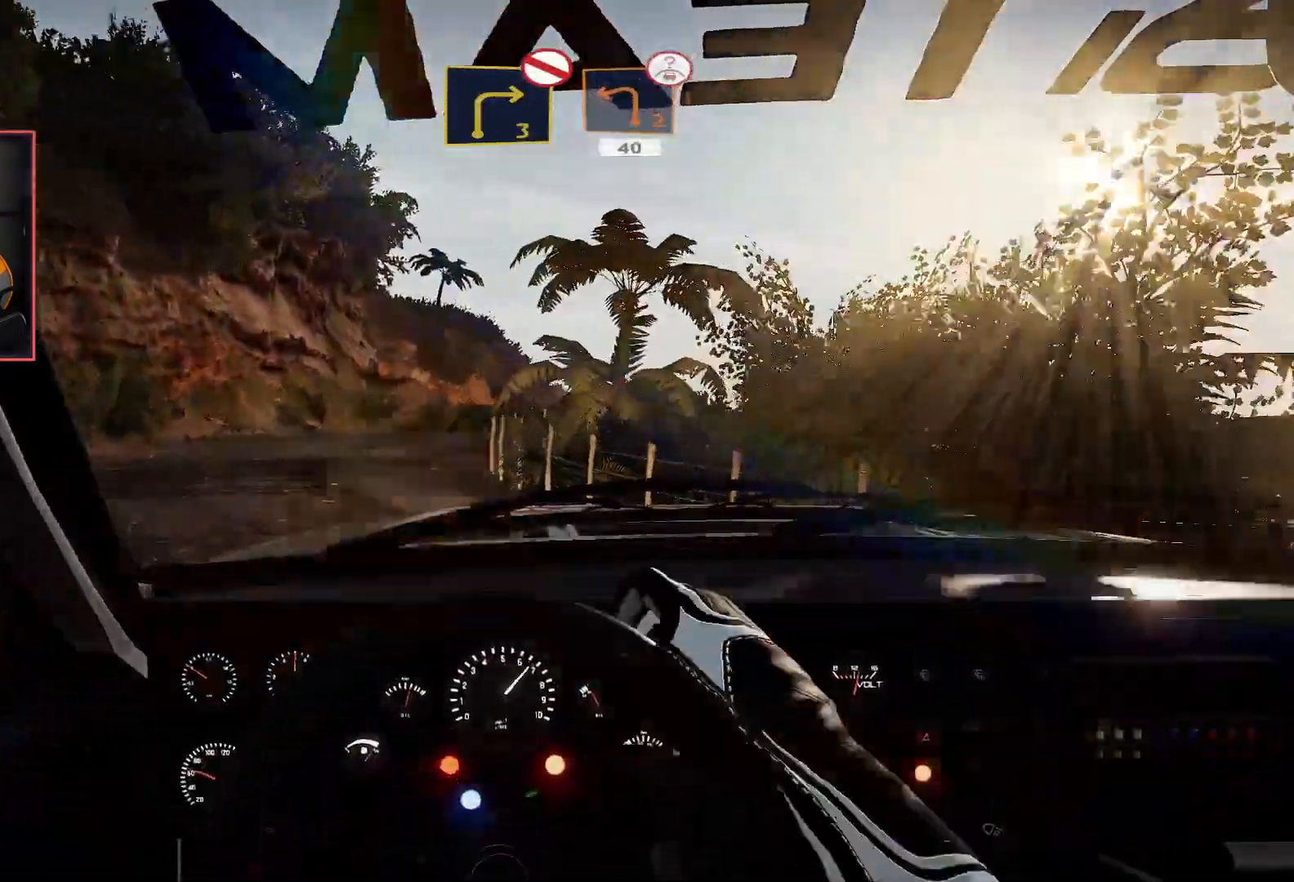
{"buttons": ["A"], "left_stick": "down-right", "right_stick": "center", "events": [[33, "left_stick", "center"], [150, "left_stick", "left"], [333, "R2", "up"], [333, "left_stick", "down-right"], [433, "A", "down"]]}
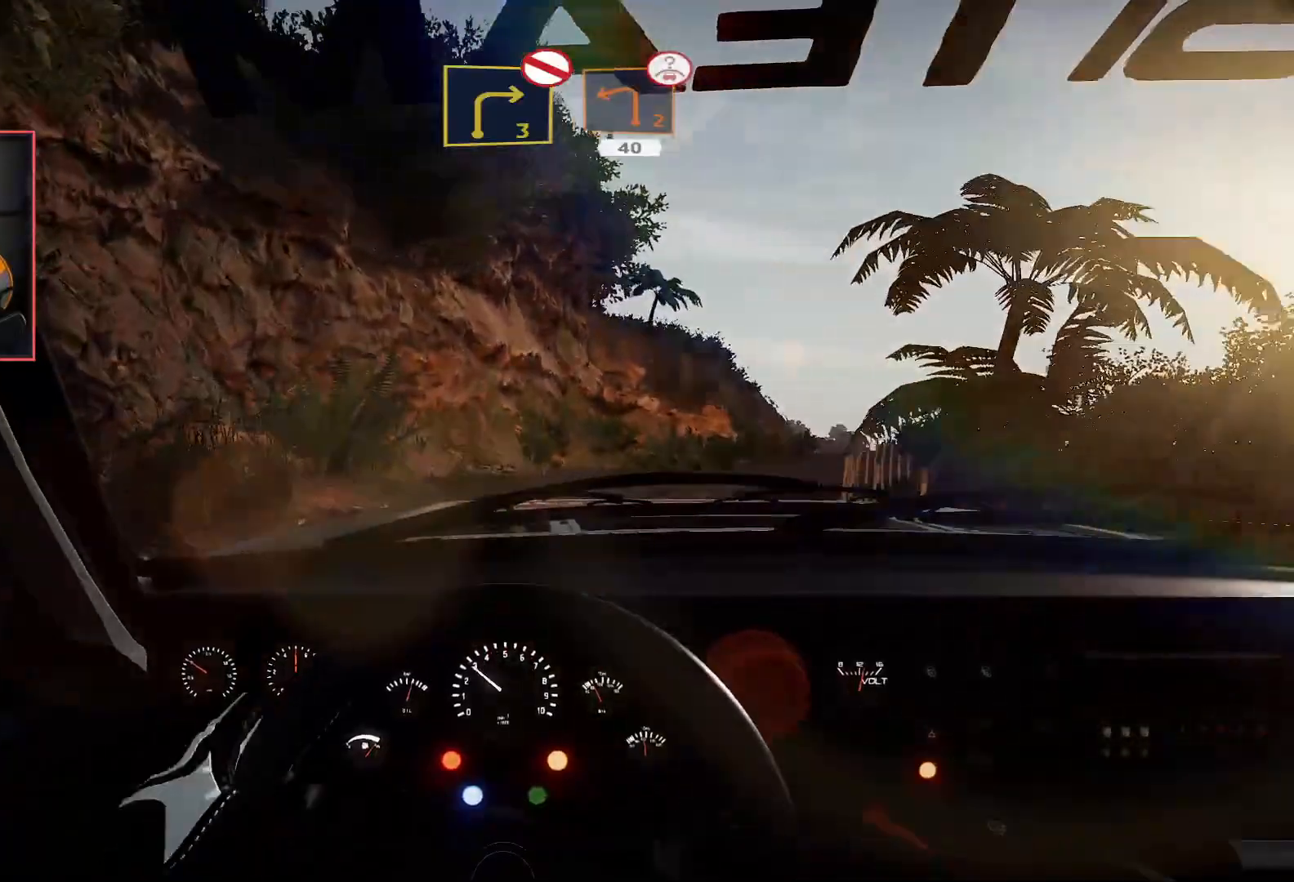
{"buttons": ["R2"], "left_stick": "center", "right_stick": "center", "events": [[267, "A", "up"], [267, "R2", "down"], [483, "left_stick", "center"]]}
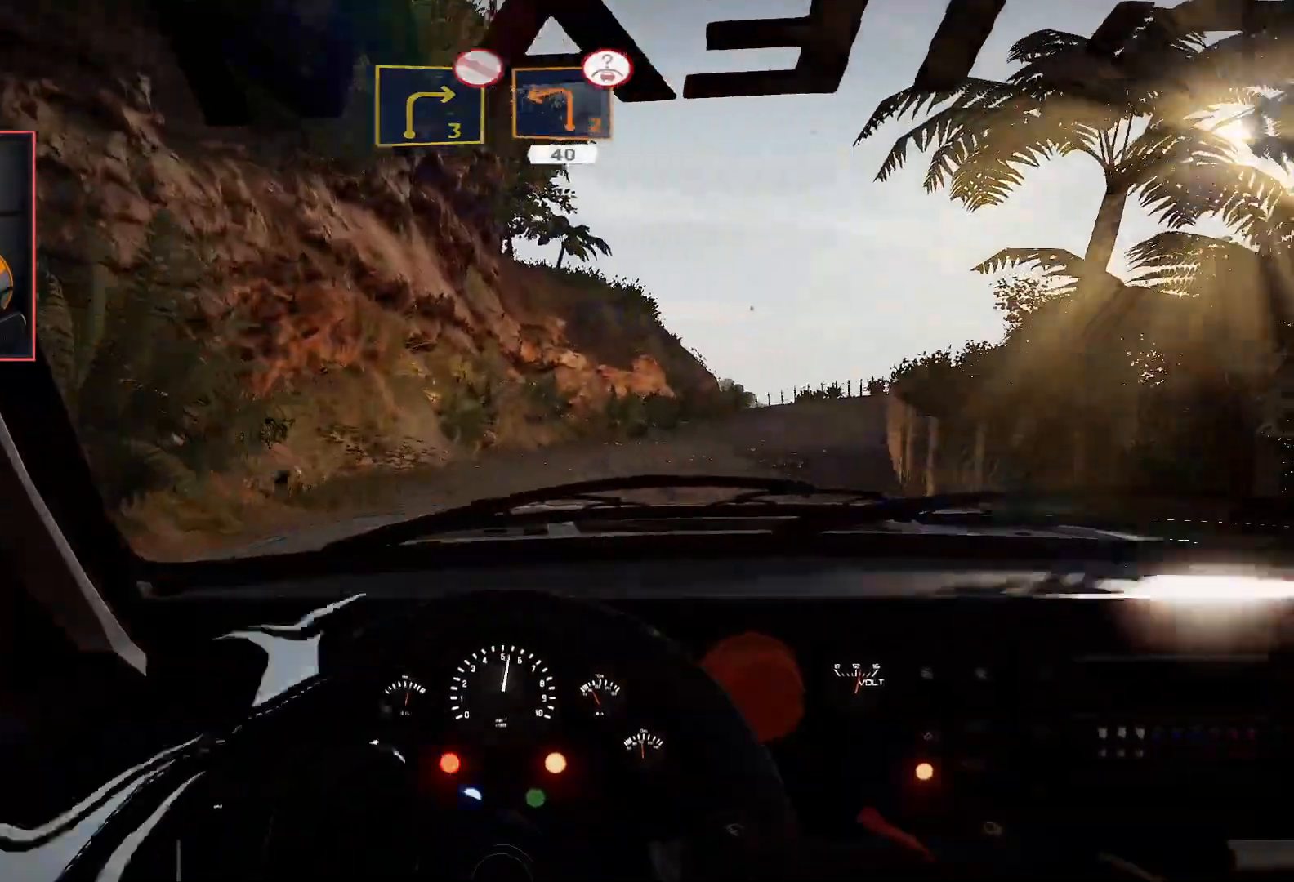
{"buttons": ["R2"], "left_stick": "center", "right_stick": "center", "events": []}
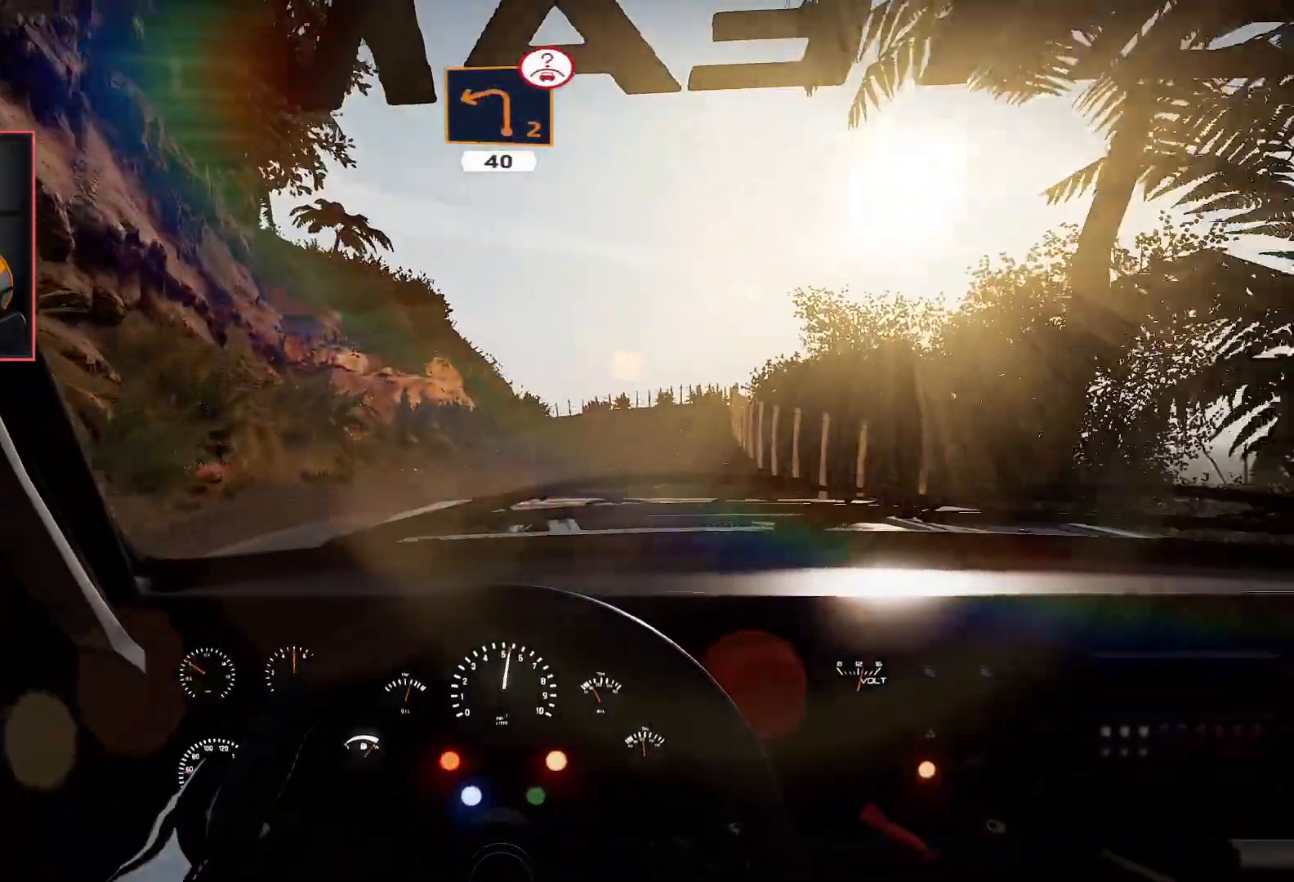
{"buttons": ["R2"], "left_stick": "center", "right_stick": "center", "events": [[183, "left_stick", "right"], [417, "left_stick", "center"]]}
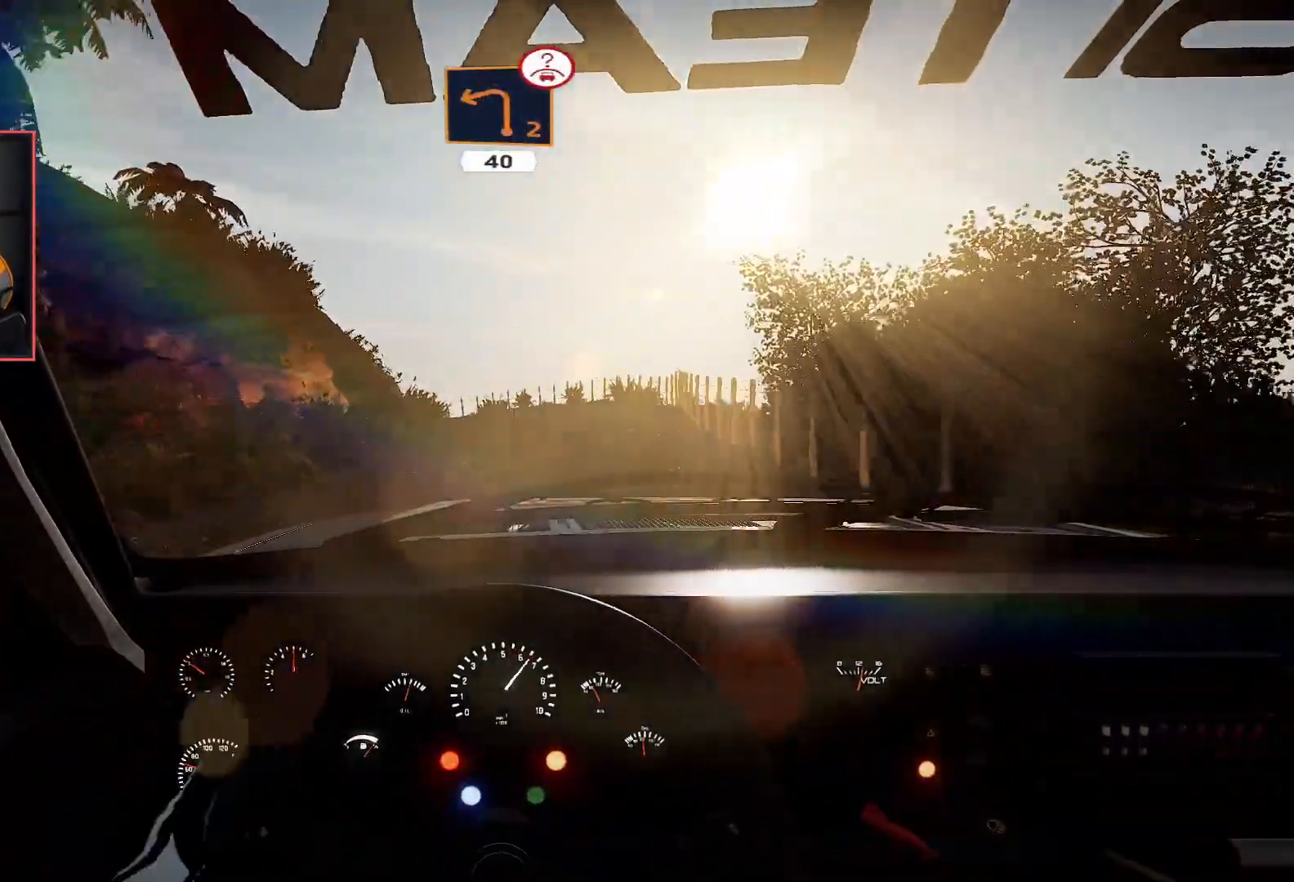
{"buttons": ["R2"], "left_stick": "center", "right_stick": "center", "events": []}
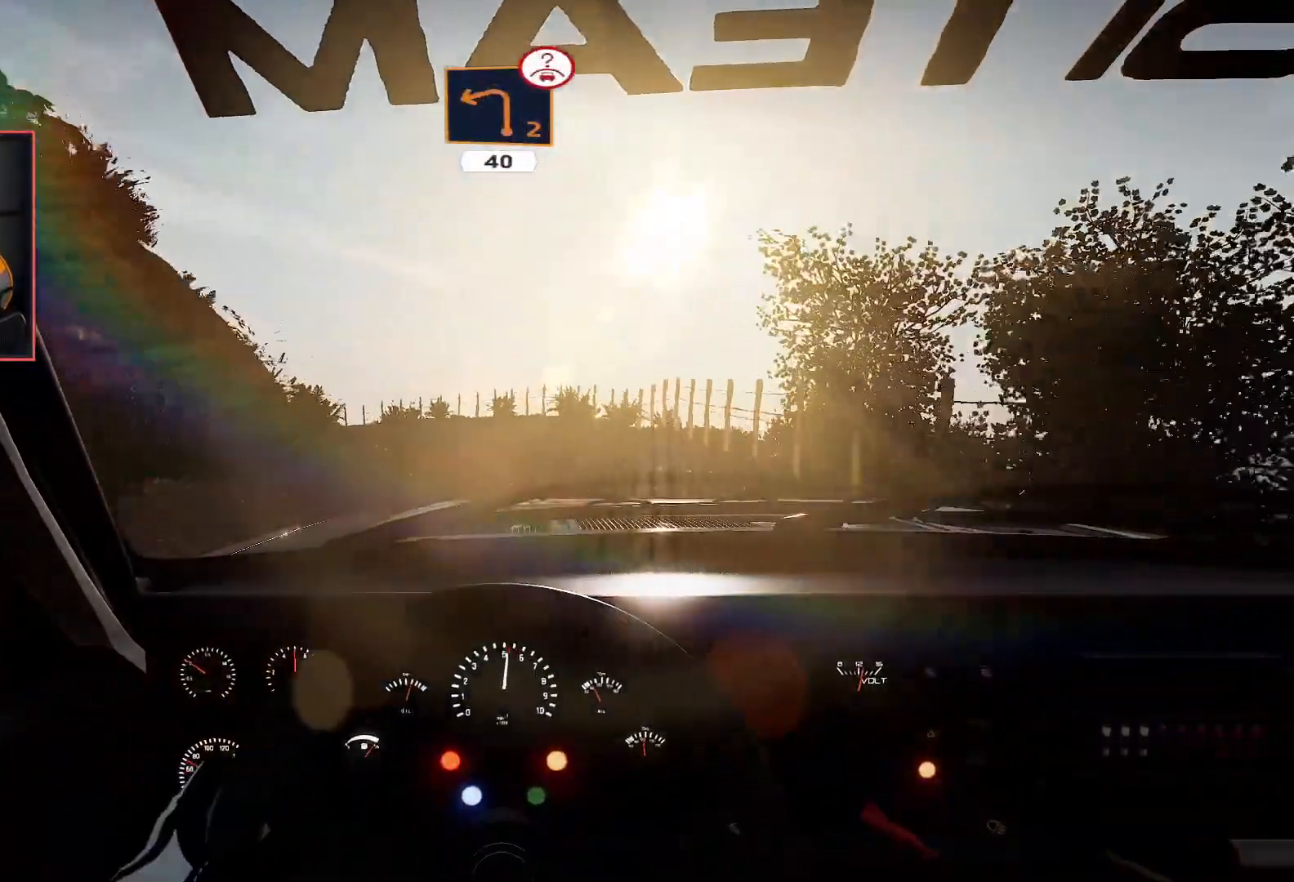
{"buttons": ["L2"], "left_stick": "down-left", "right_stick": "center", "events": [[317, "left_stick", "down-left"], [483, "R2", "up"], [500, "L2", "down"]]}
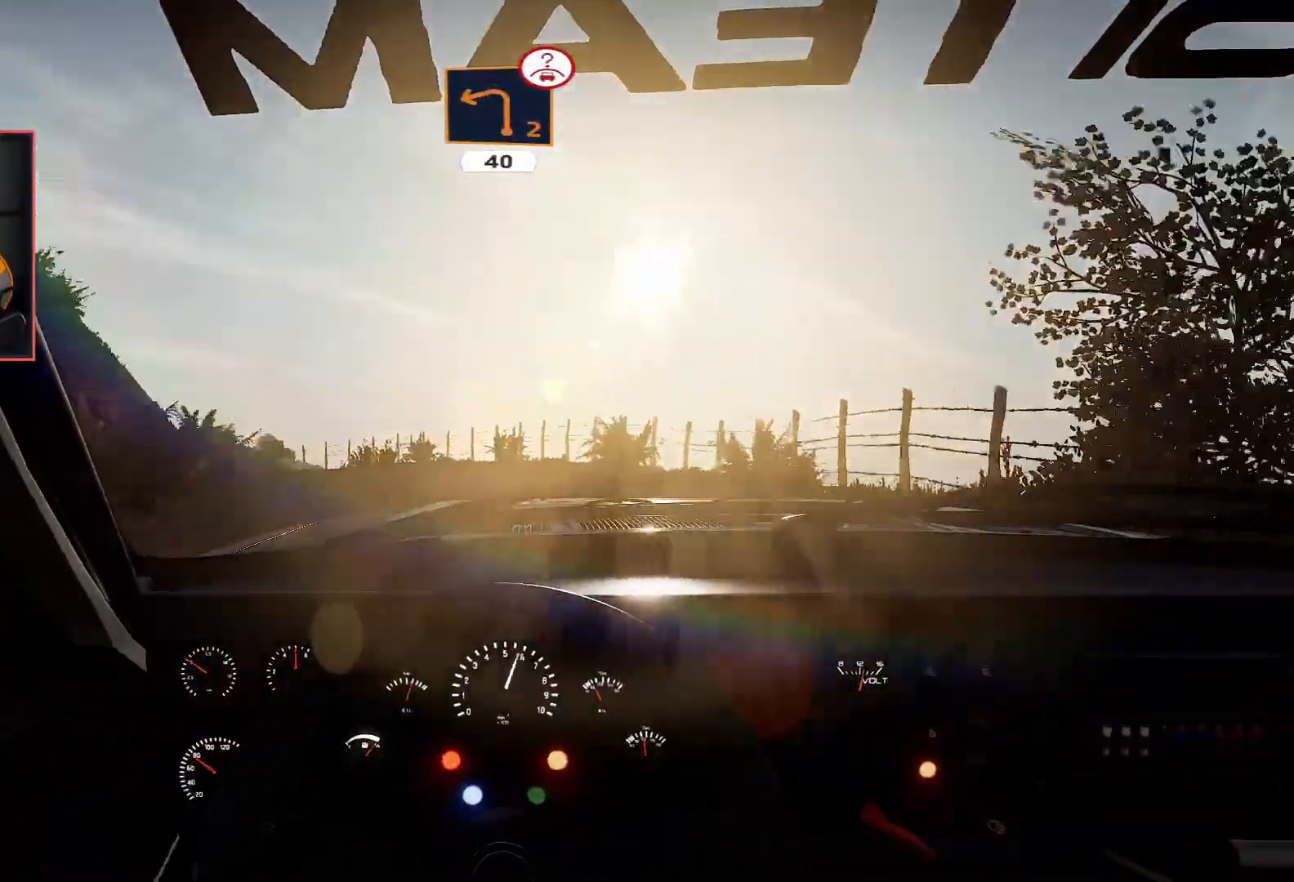
{"buttons": ["R2"], "left_stick": "center", "right_stick": "center", "events": [[300, "L2", "up"], [467, "R2", "down"], [500, "left_stick", "center"]]}
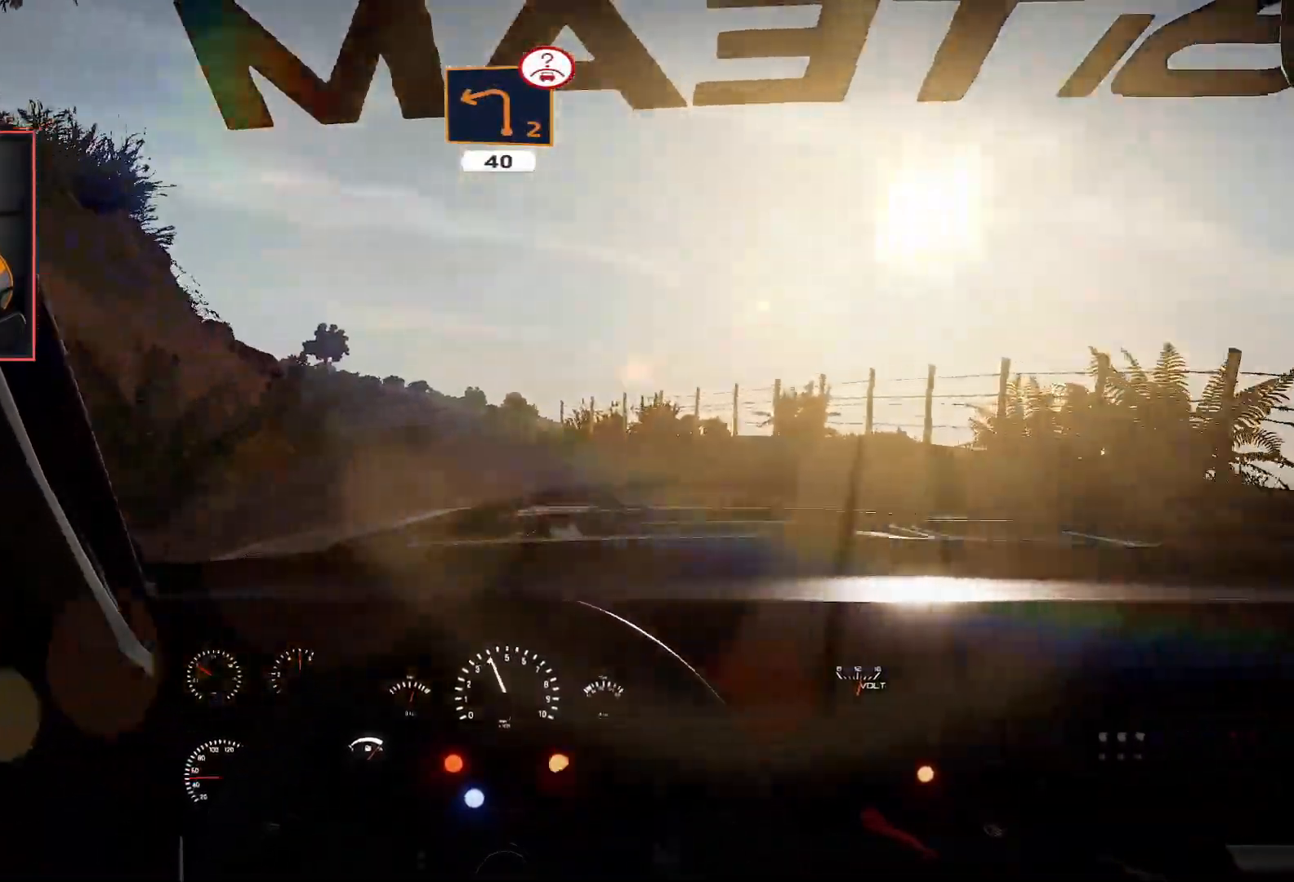
{"buttons": ["R2"], "left_stick": "center", "right_stick": "center", "events": [[50, "left_stick", "right"], [383, "left_stick", "center"]]}
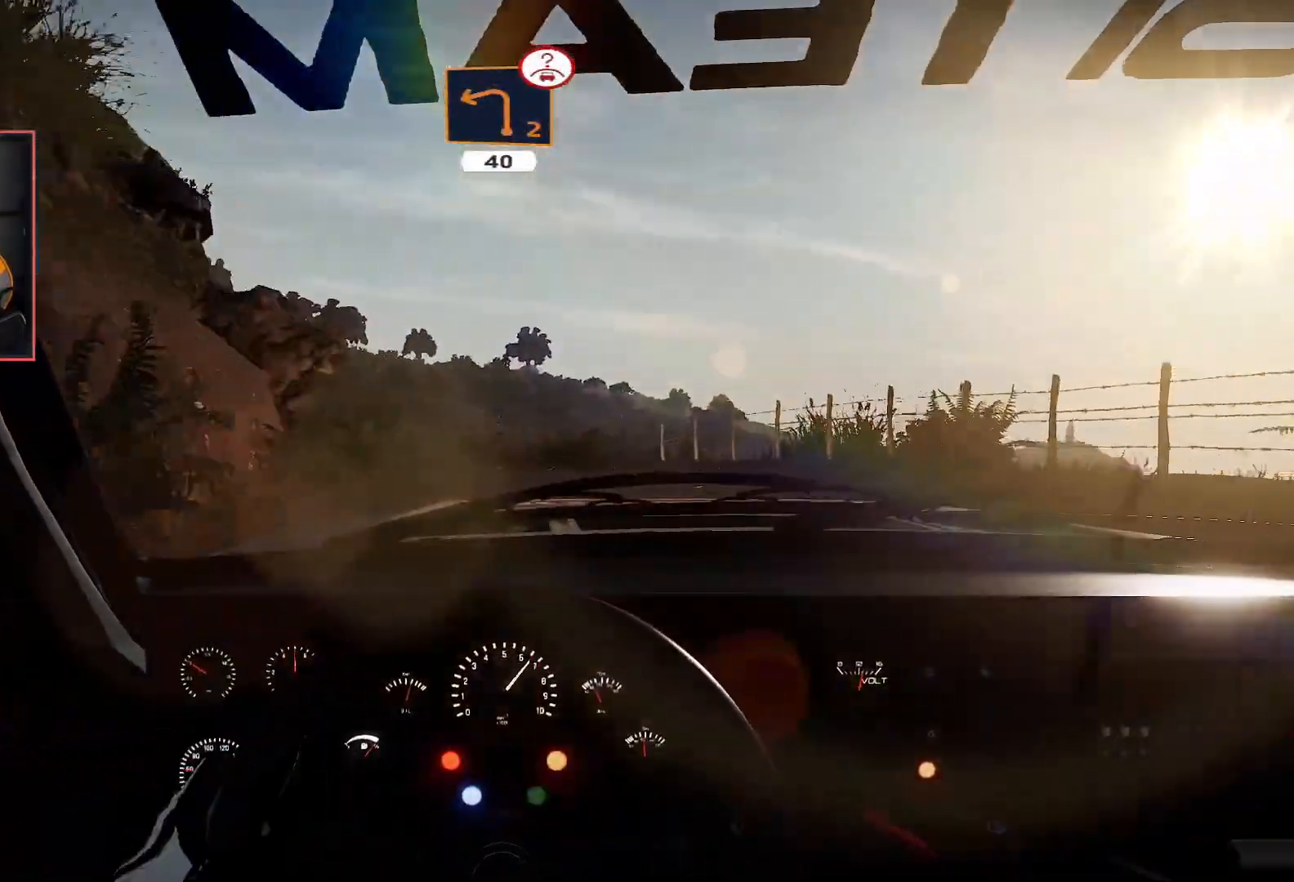
{"buttons": [], "left_stick": "down-left", "right_stick": "center", "events": [[67, "left_stick", "left"], [200, "A", "down"], [200, "R2", "up"], [433, "A", "up"], [450, "left_stick", "down-left"]]}
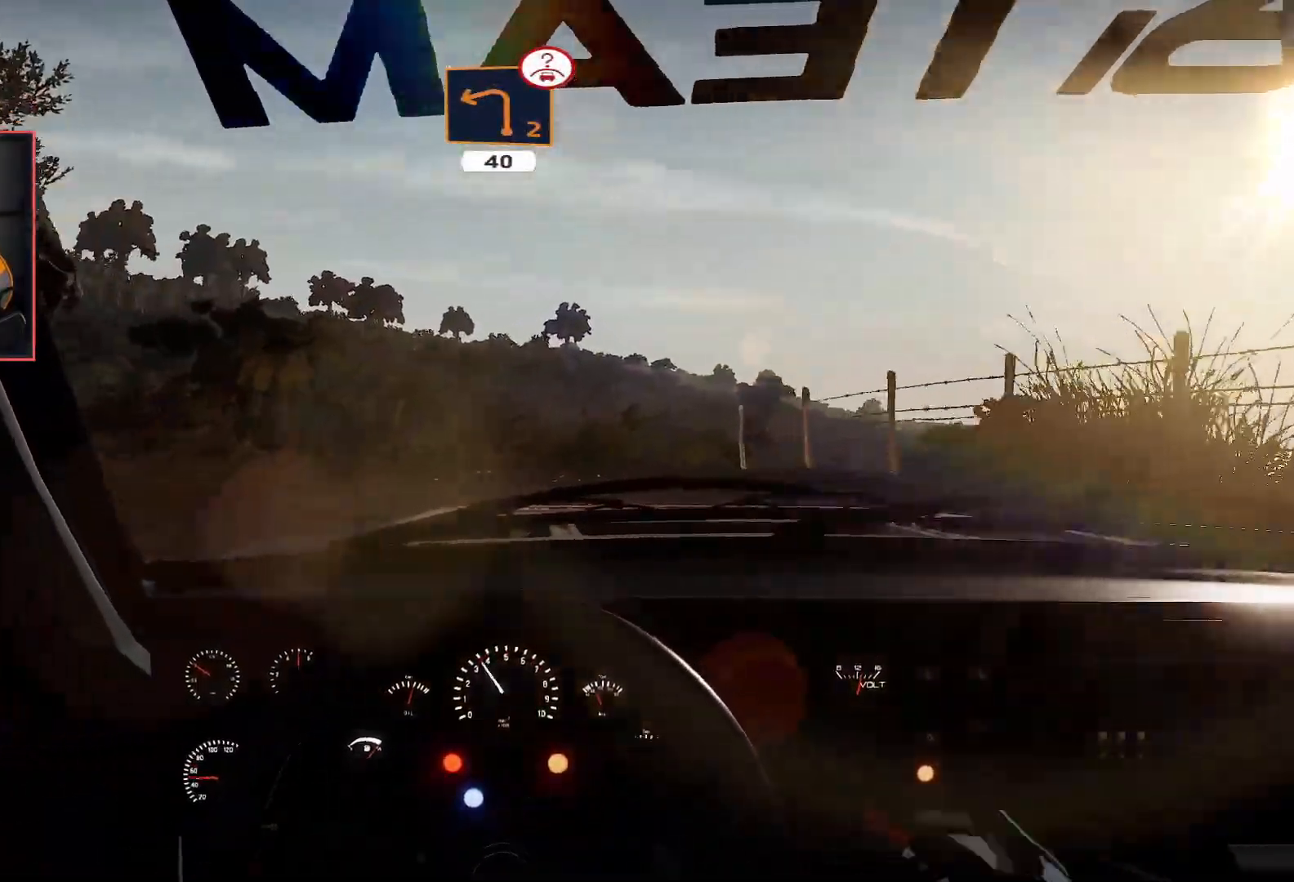
{"buttons": ["R2"], "left_stick": "center", "right_stick": "center", "events": [[217, "R2", "down"], [317, "left_stick", "center"]]}
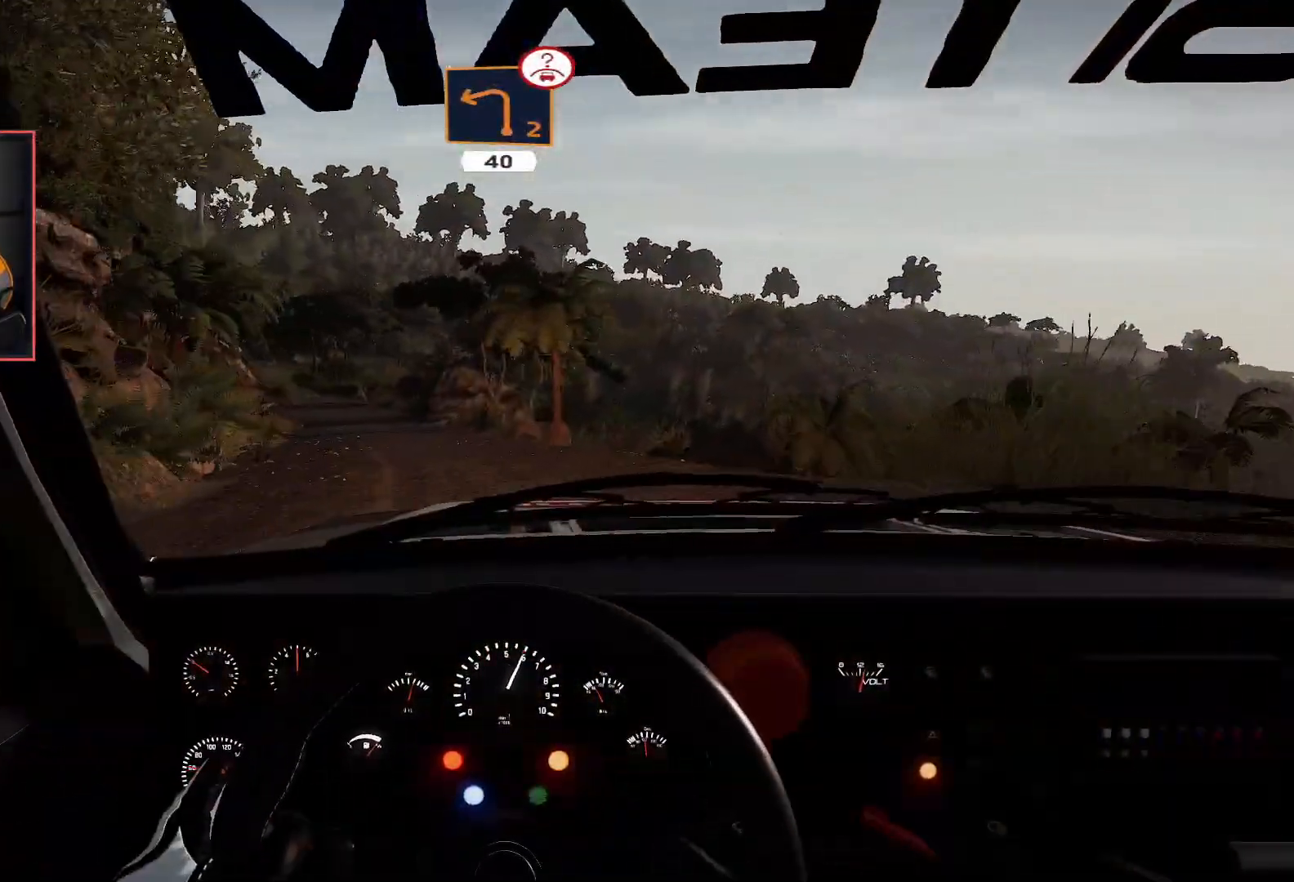
{"buttons": ["R2"], "left_stick": "center", "right_stick": "center", "events": []}
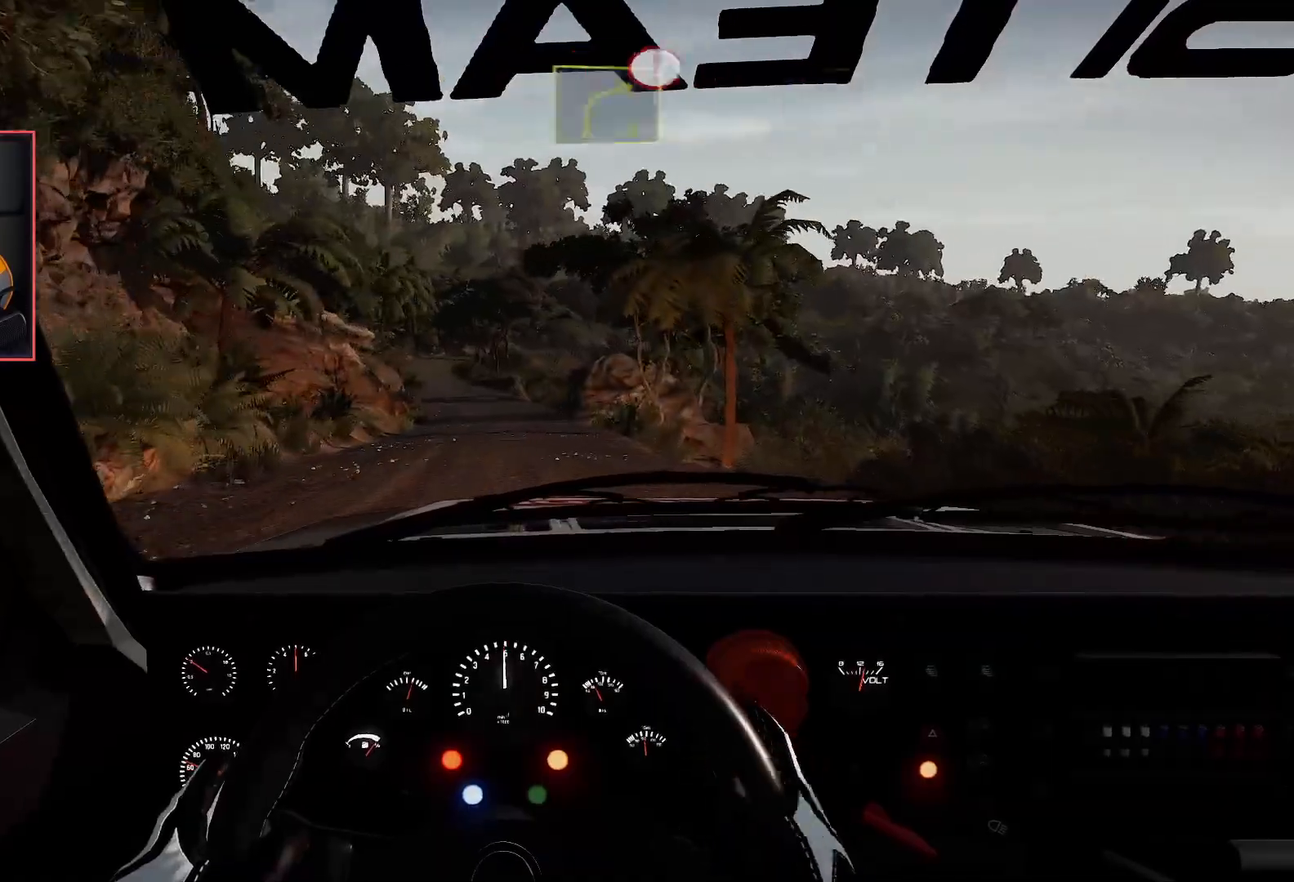
{"buttons": ["R2"], "left_stick": "center", "right_stick": "center", "events": [[167, "left_stick", "left"], [283, "left_stick", "center"]]}
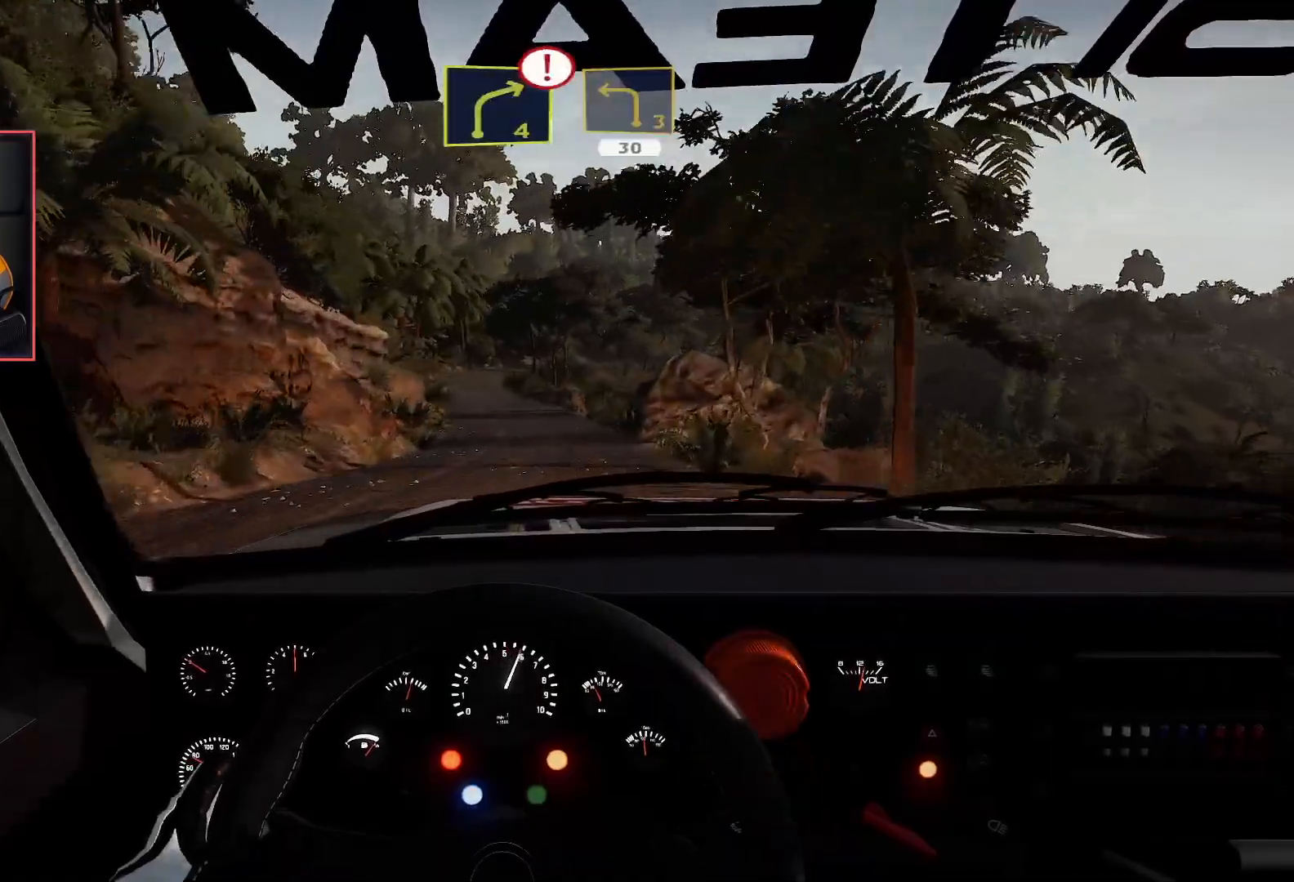
{"buttons": ["R2"], "left_stick": "left", "right_stick": "center", "events": [[33, "left_stick", "right"], [167, "left_stick", "center"], [467, "left_stick", "left"]]}
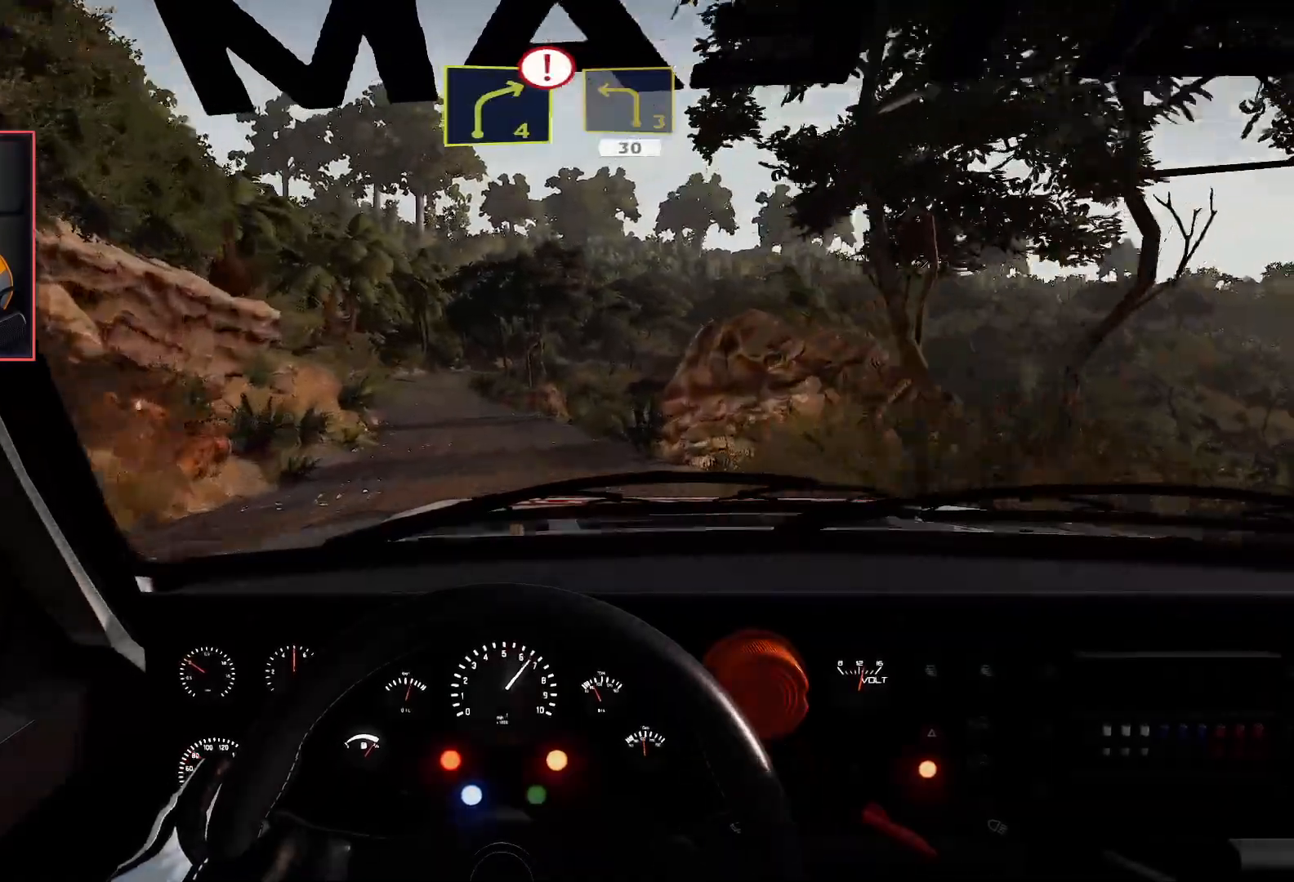
{"buttons": ["R2"], "left_stick": "left", "right_stick": "center", "events": [[150, "left_stick", "center"], [267, "left_stick", "left"]]}
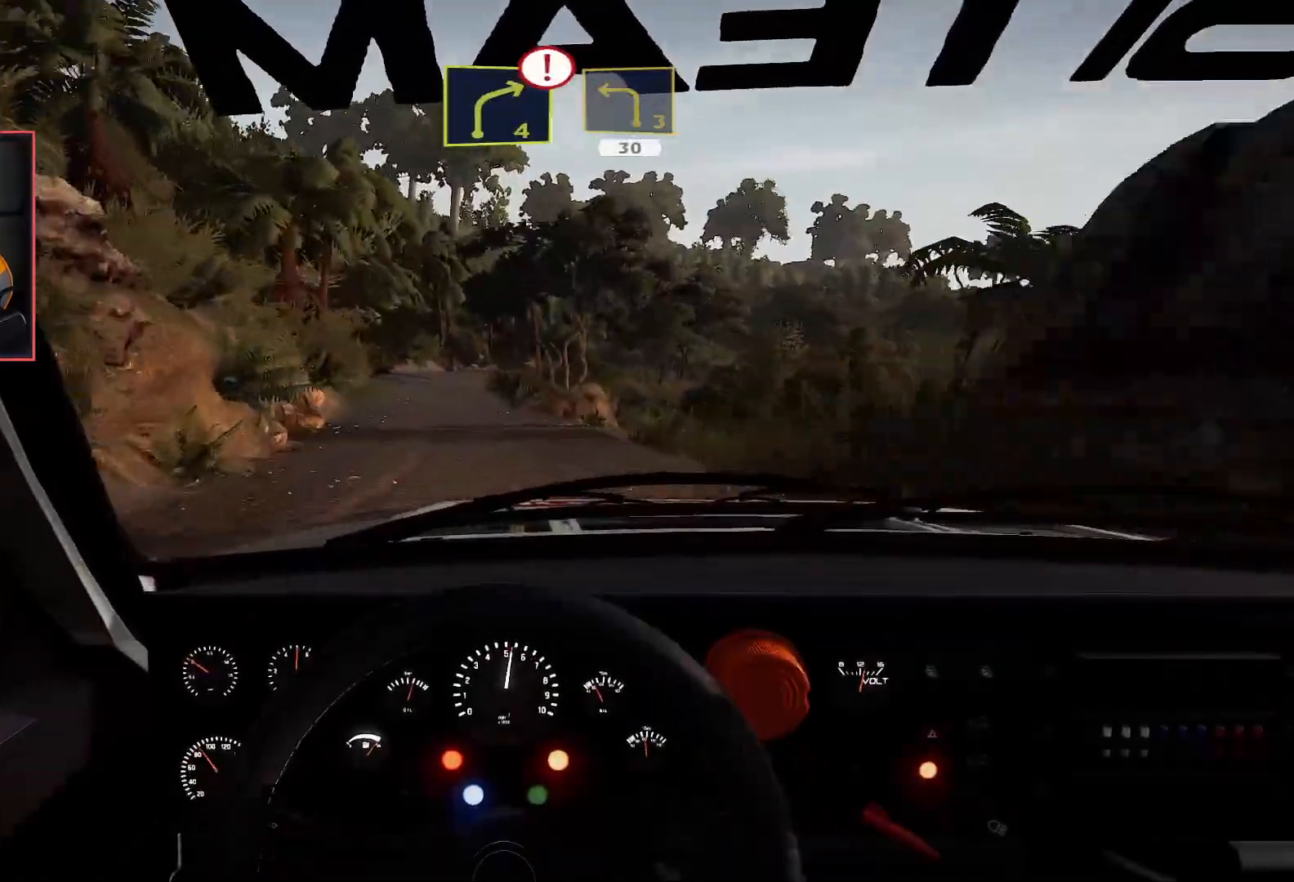
{"buttons": ["R2"], "left_stick": "center", "right_stick": "center", "events": [[17, "left_stick", "center"]]}
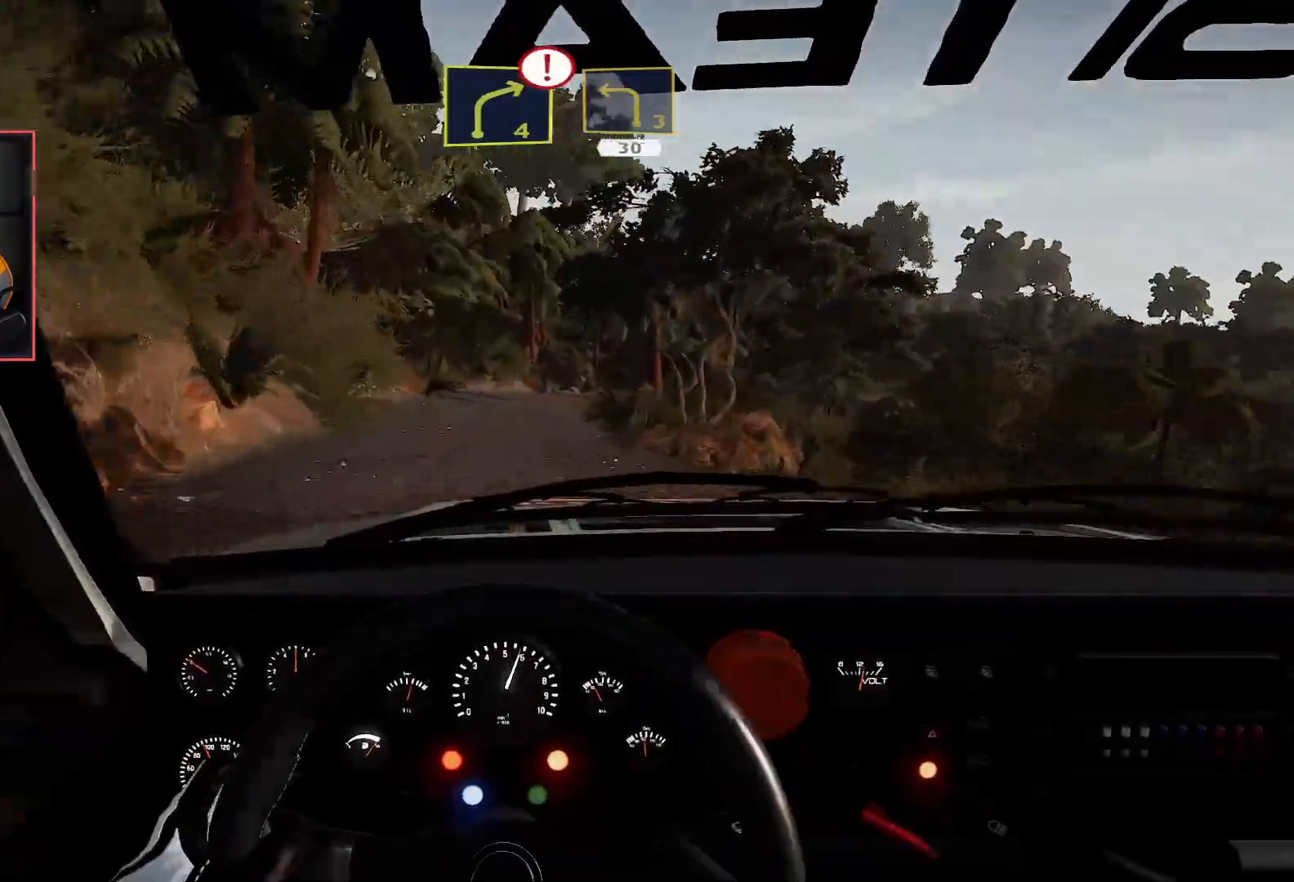
{"buttons": ["L2"], "left_stick": "center", "right_stick": "center", "events": [[100, "left_stick", "right"], [250, "left_stick", "center"], [433, "L2", "down"], [467, "R2", "up"]]}
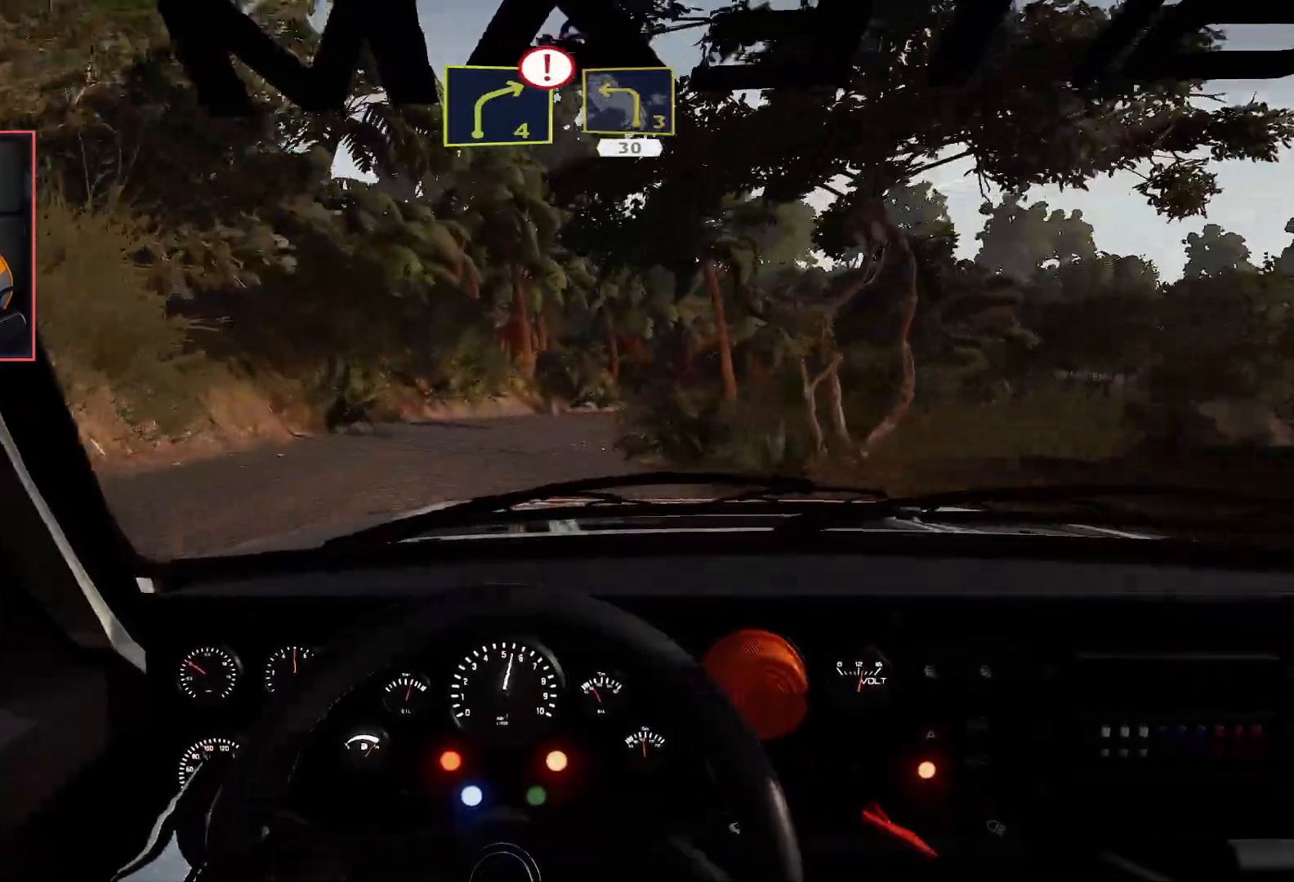
{"buttons": ["L2"], "left_stick": "center", "right_stick": "center", "events": [[67, "left_stick", "right"], [383, "left_stick", "center"]]}
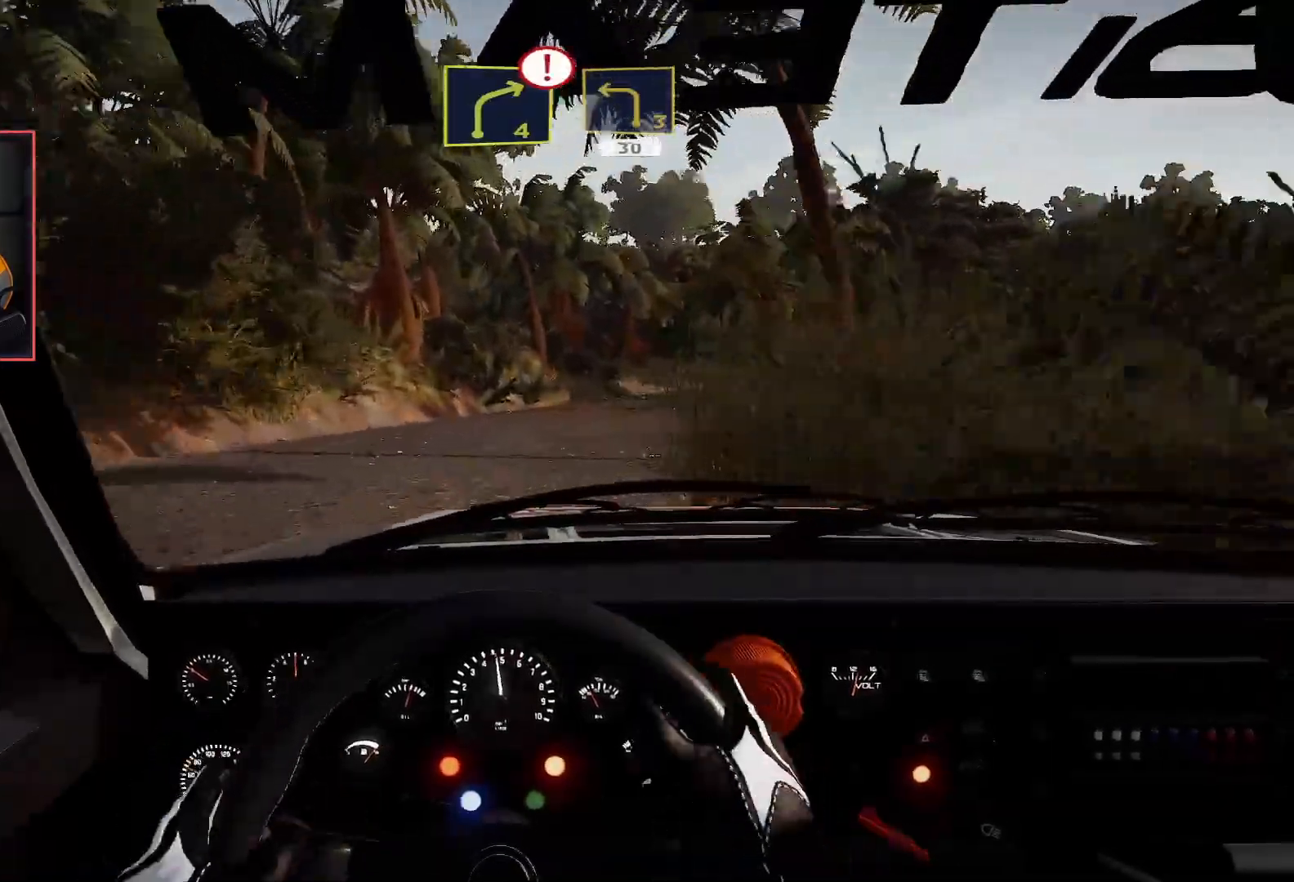
{"buttons": ["R2"], "left_stick": "center", "right_stick": "center", "events": [[117, "left_stick", "right"], [267, "L2", "up"], [400, "left_stick", "center"], [450, "R2", "down"]]}
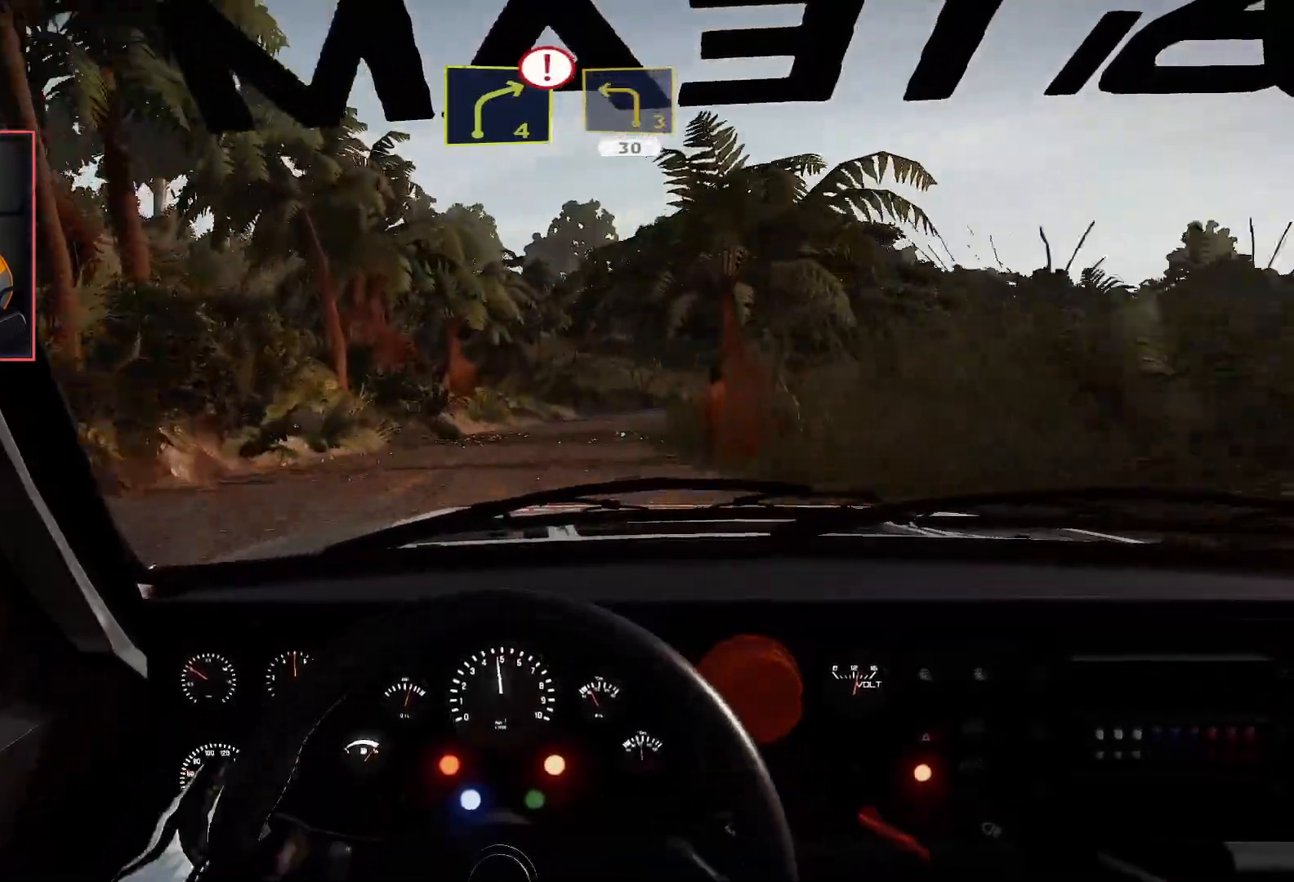
{"buttons": ["R2"], "left_stick": "center", "right_stick": "center", "events": [[117, "left_stick", "left"], [267, "left_stick", "center"]]}